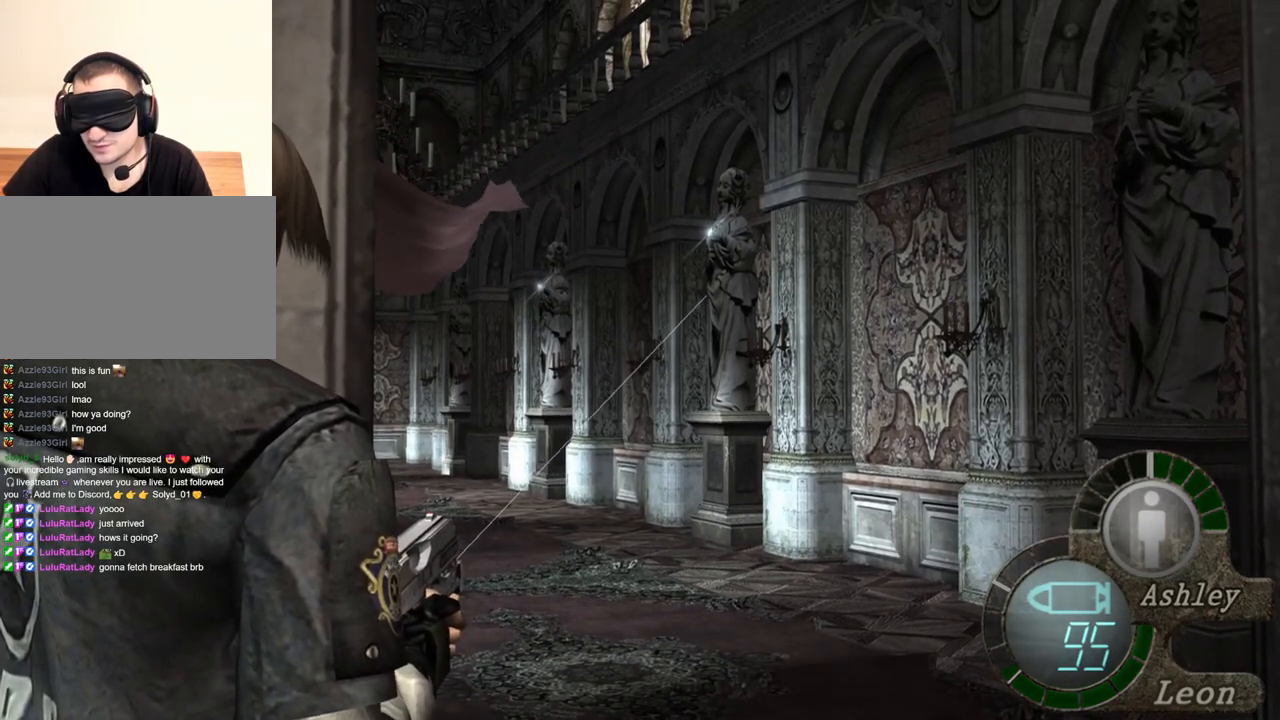
Gameplay with keyboard and mouse; each line is a JSON object with the keys and mouse buttons held at the frame after it. "events" lists presses ("down") and releases ("up") of "1", "2", "3", "4", "5", "a", "alt", "b", "c", "ctrl", "d", "e", "f", "g", "q", "r", "s", "shift", "space", "t", "tab", "tilde", "v", "w", "x", "z", "mouse_left", "mouse_wheel", "mouse_right", "mouse_mb4" and "mouse_mb5" between this image and that frame as [ms after this image, input, new state], when the widget could be followed in between. "mouse_left", "mouse_wheel", "mouse_right", "mouse_mb4", "mouse_mb5" = the "left", "wheel", "right", "mb4", "mb5" buttons of the "mouse" list. No other keys are recorded. "wheel" means that the mouse wheel is clicked or scrolled. Mouse movement is not recorded.
{"keys": [], "mouse": ["right"], "events": []}
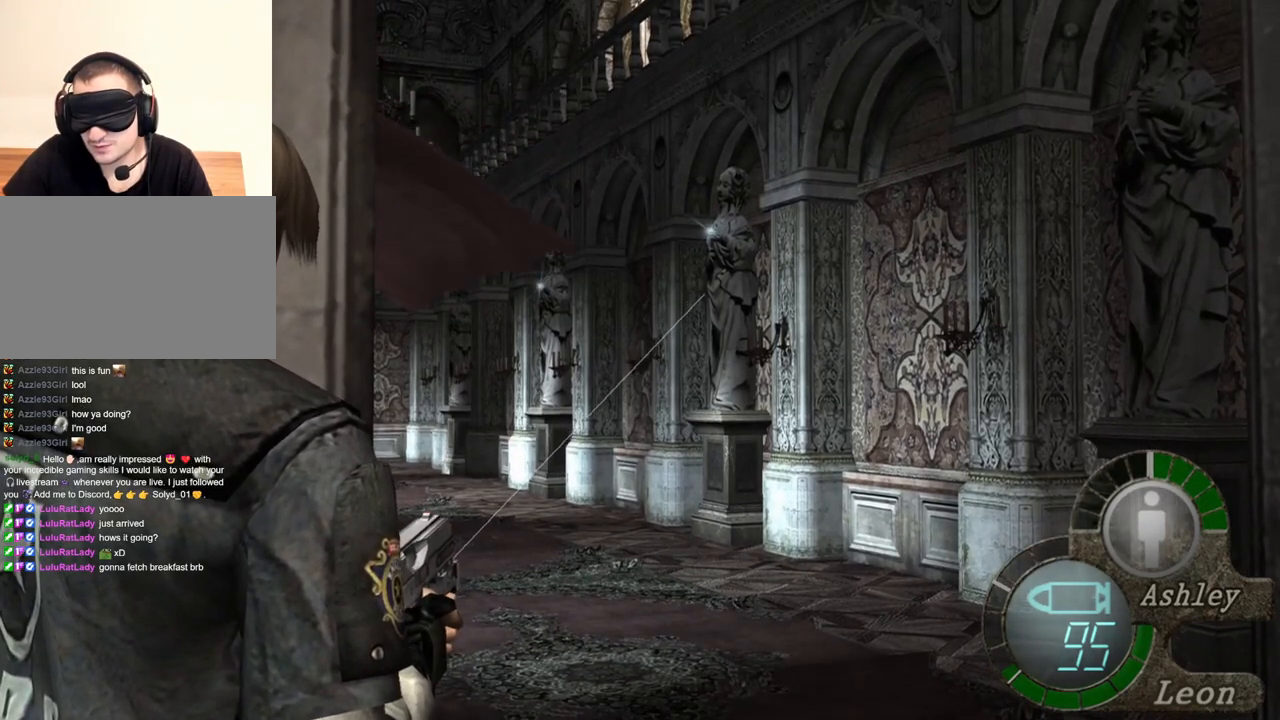
{"keys": [], "mouse": ["right"], "events": []}
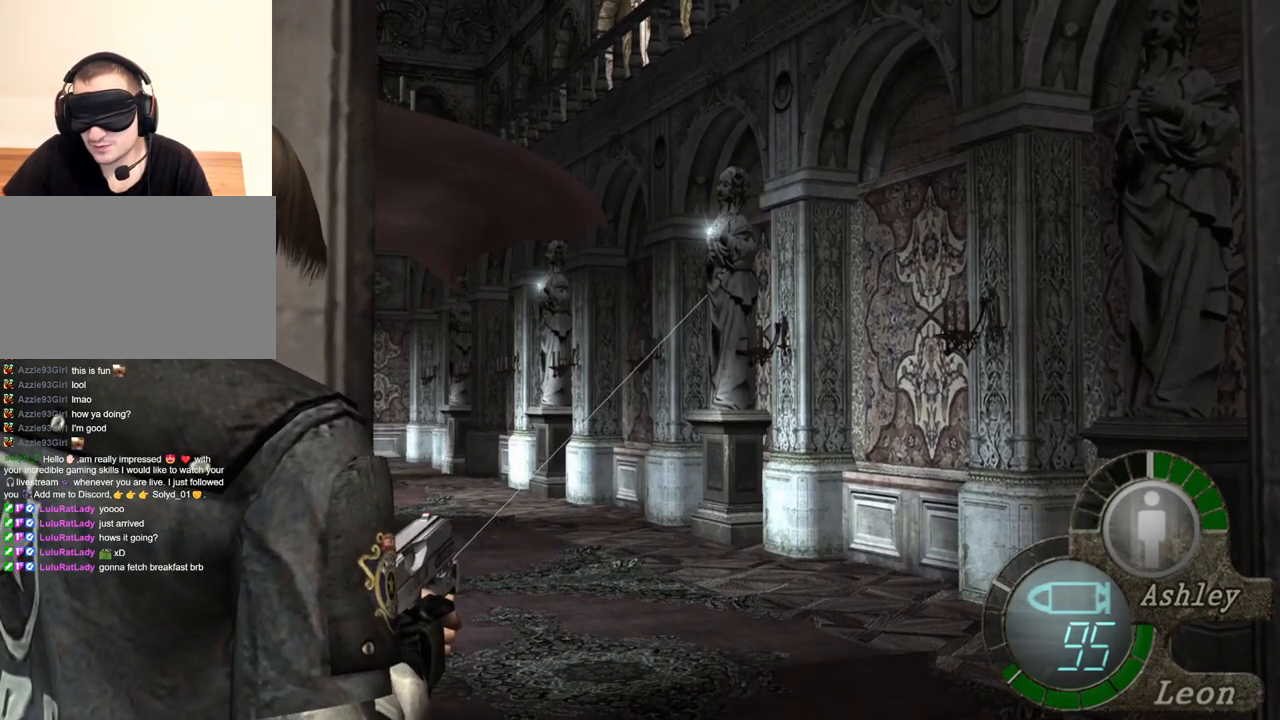
{"keys": [], "mouse": ["right"], "events": []}
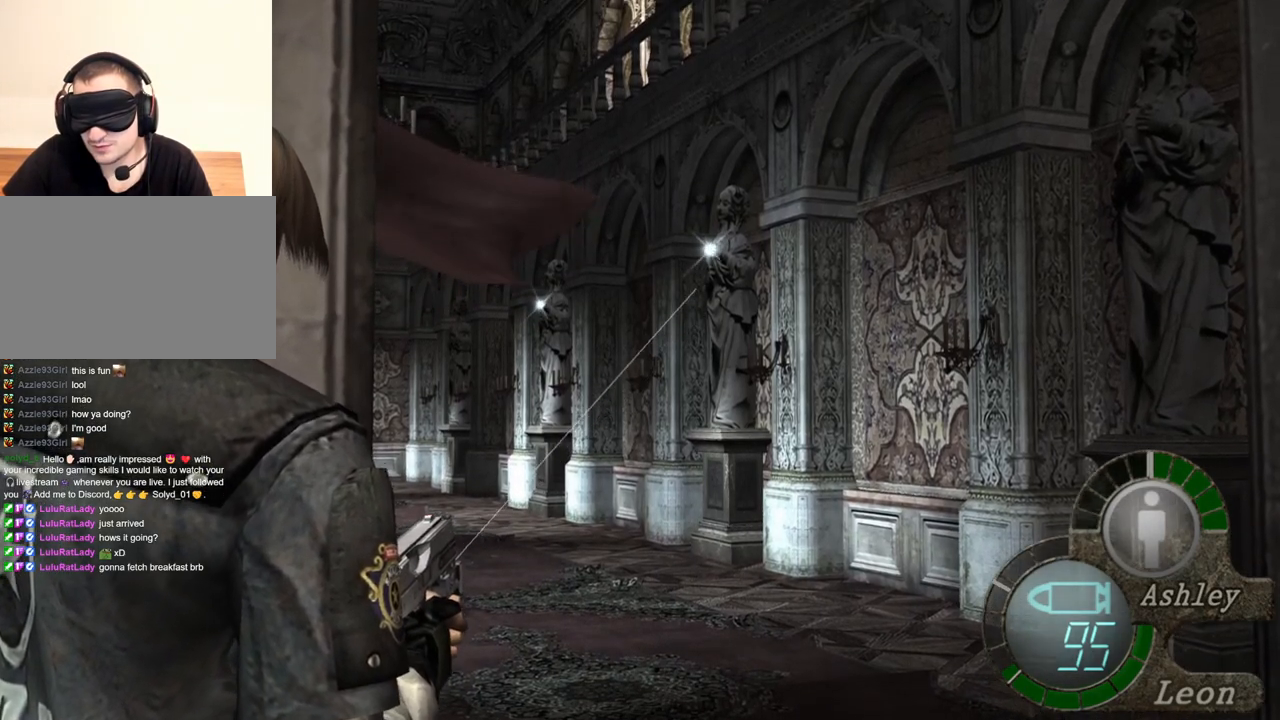
{"keys": [], "mouse": ["right"], "events": []}
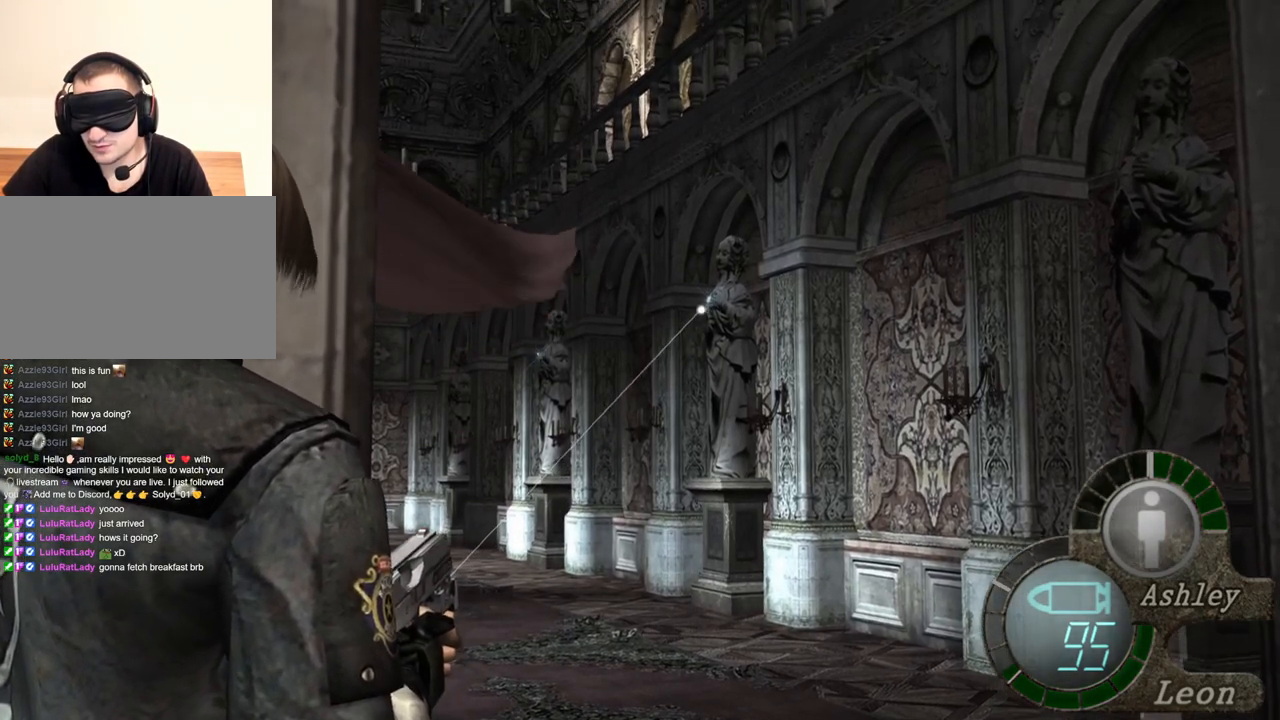
{"keys": [], "mouse": ["right"], "events": []}
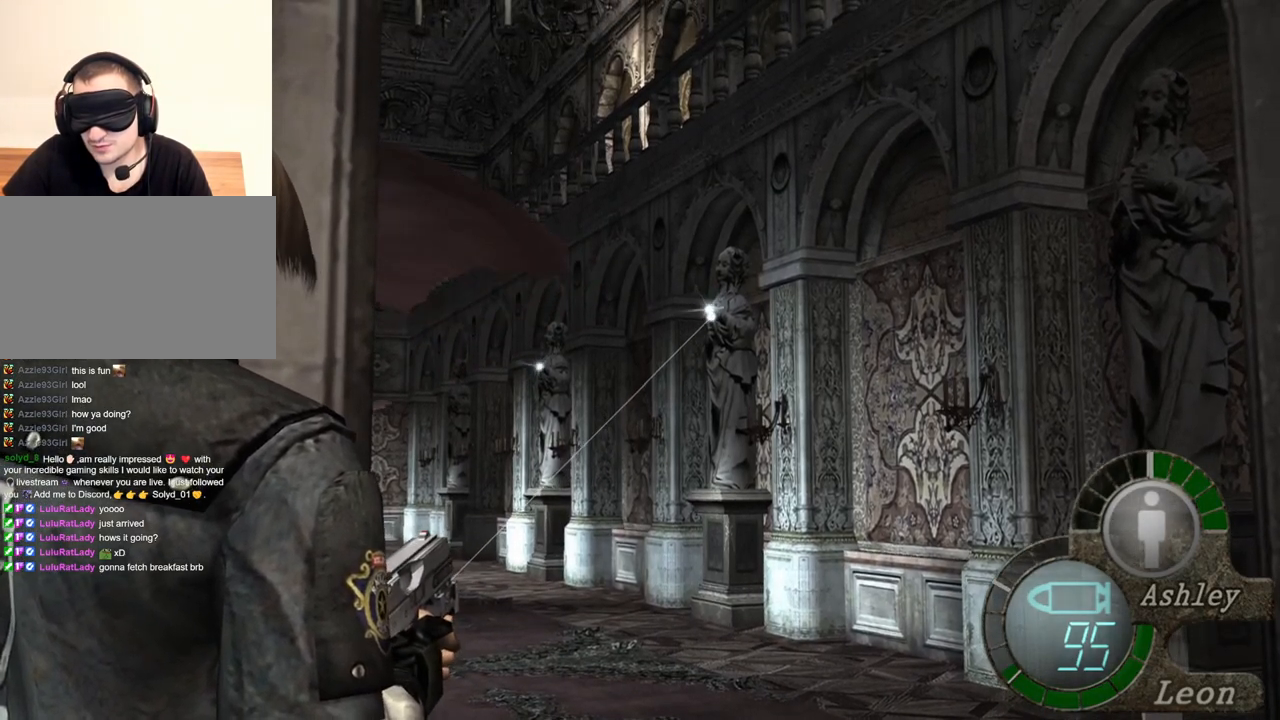
{"keys": [], "mouse": ["right"], "events": []}
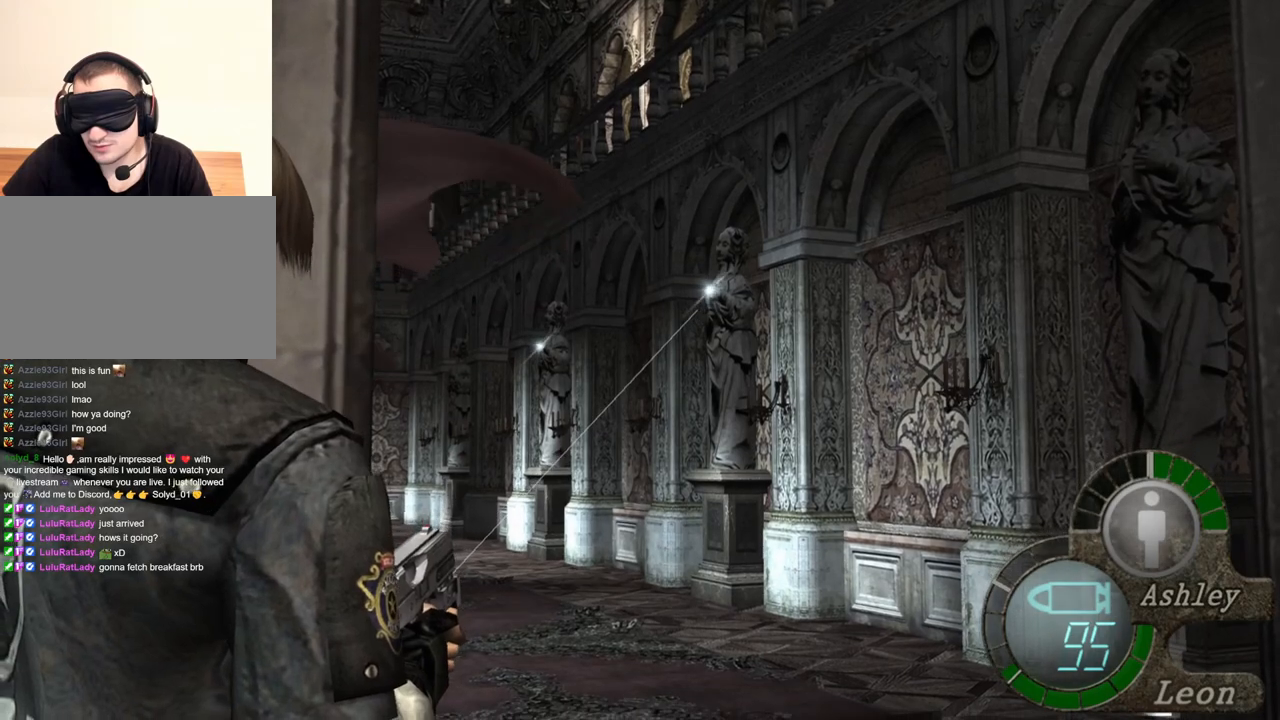
{"keys": [], "mouse": ["right"], "events": []}
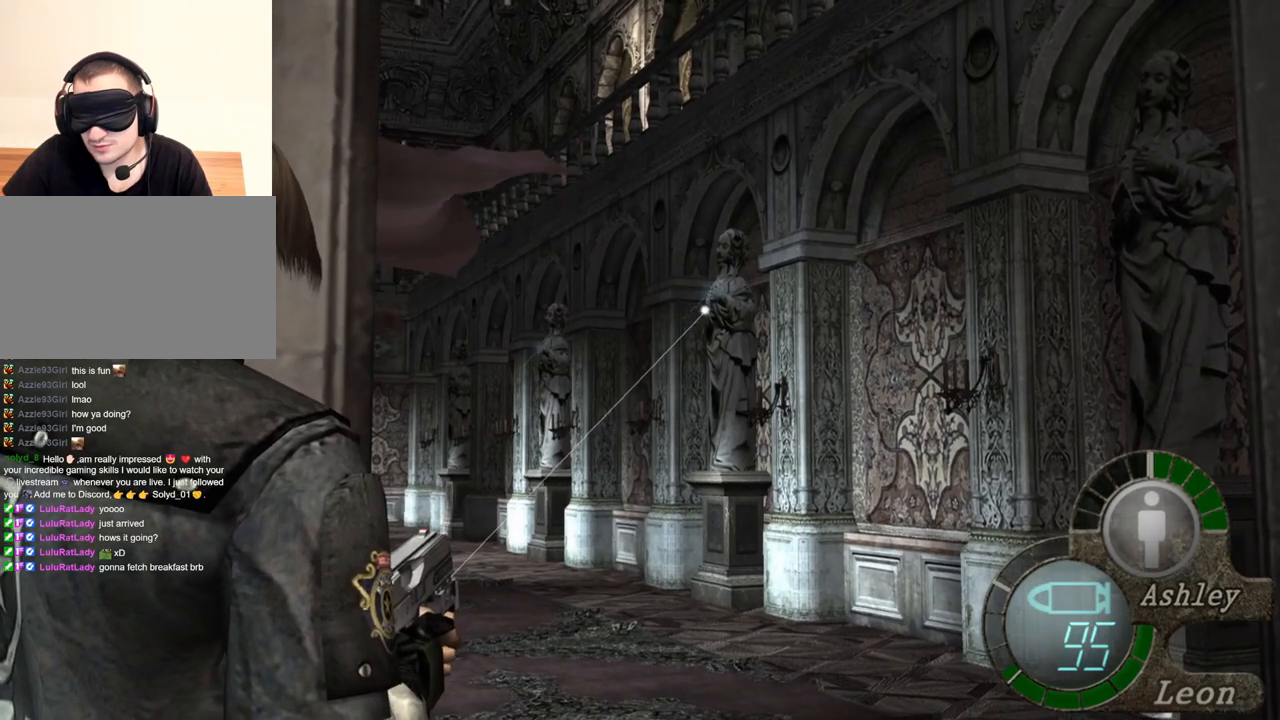
{"keys": [], "mouse": ["right"], "events": [[417, "mouse_left", "down"], [450, "mouse_left", "up"]]}
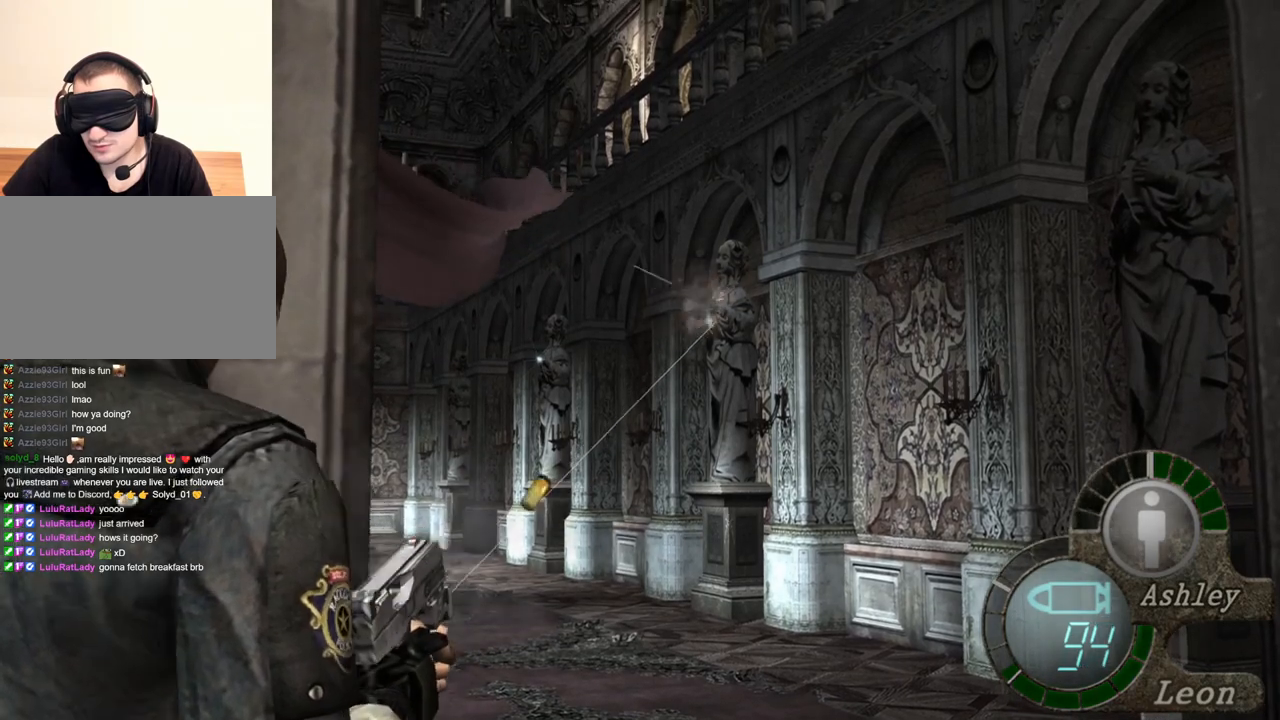
{"keys": [], "mouse": ["right"], "events": []}
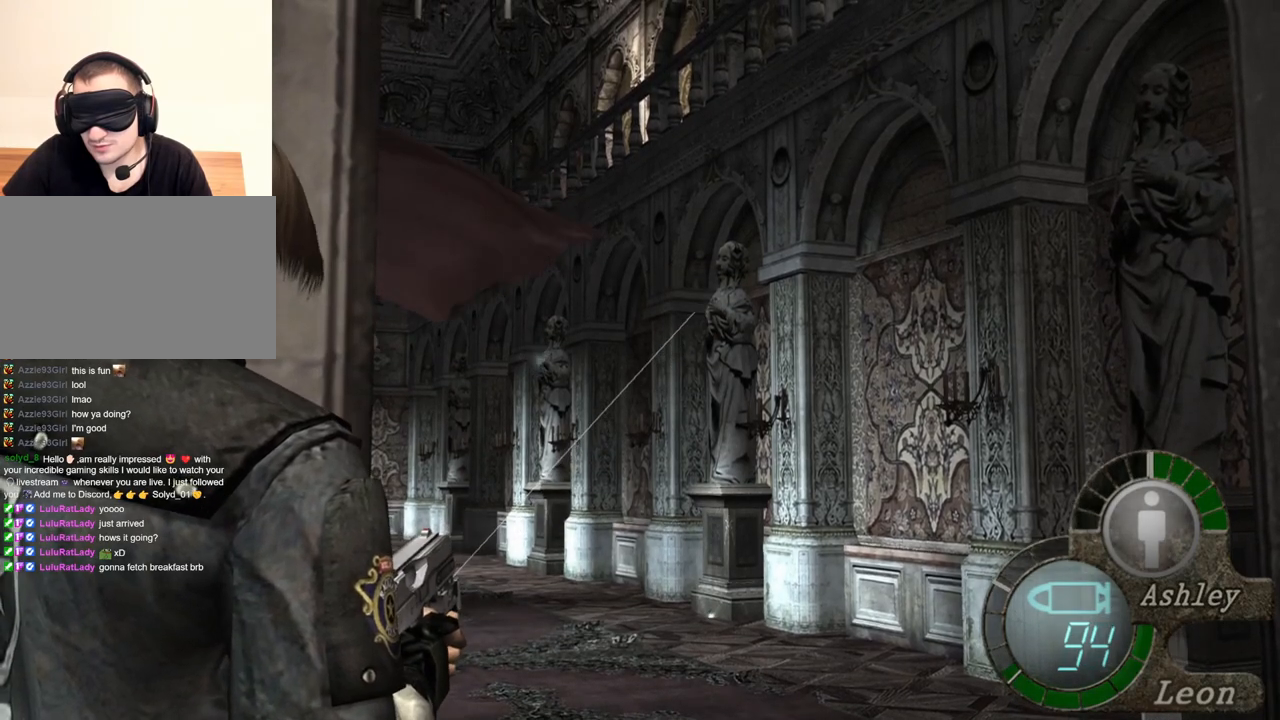
{"keys": [], "mouse": ["right"], "events": []}
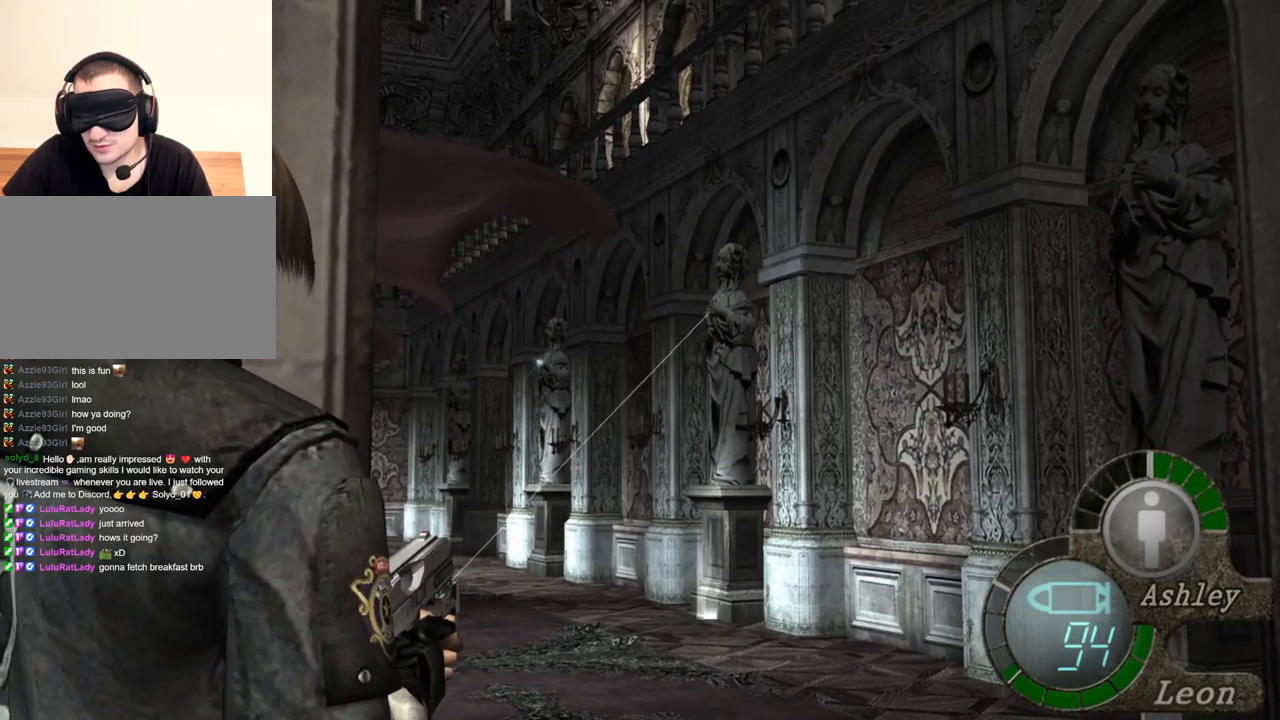
{"keys": [], "mouse": ["right"], "events": []}
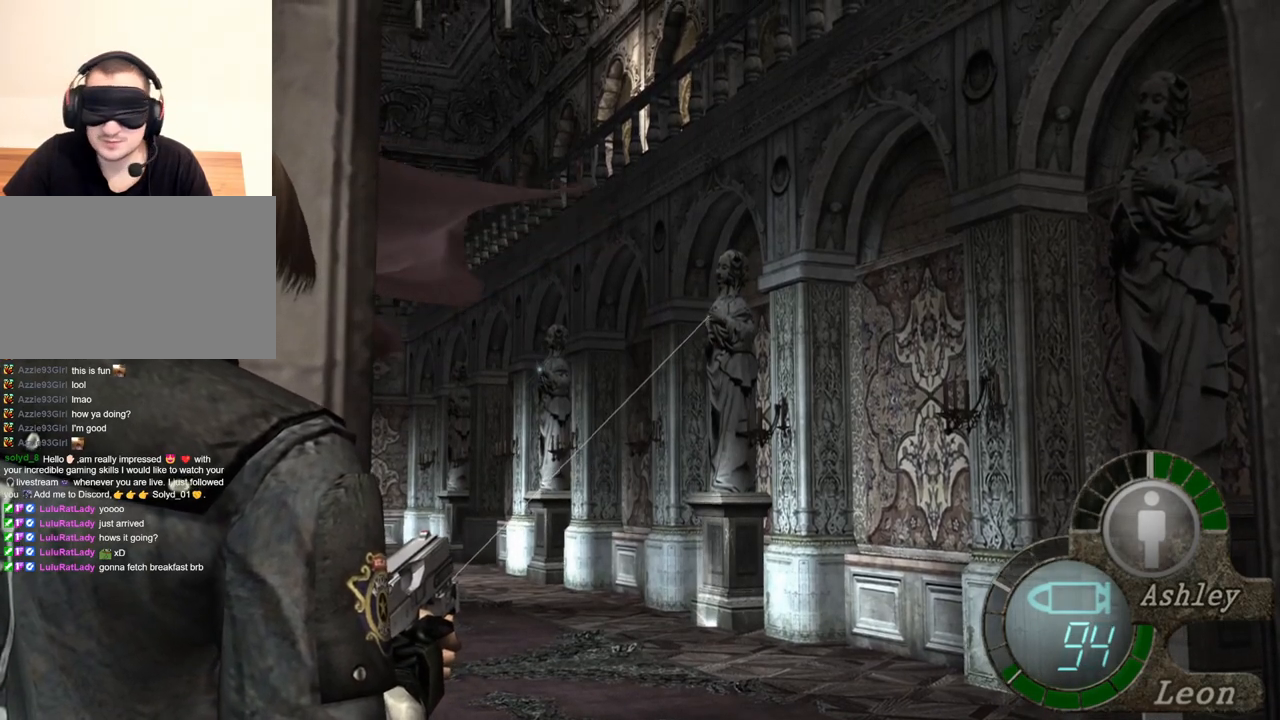
{"keys": [], "mouse": ["right"], "events": []}
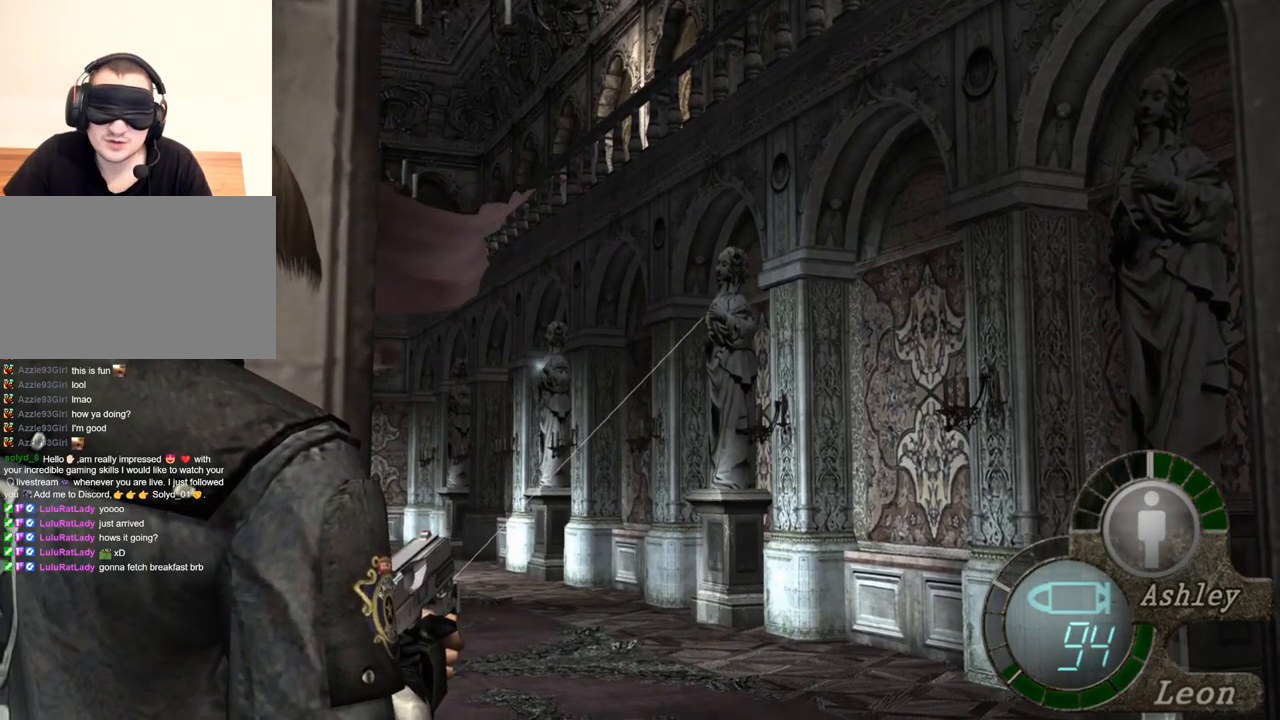
{"keys": [], "mouse": ["right"], "events": []}
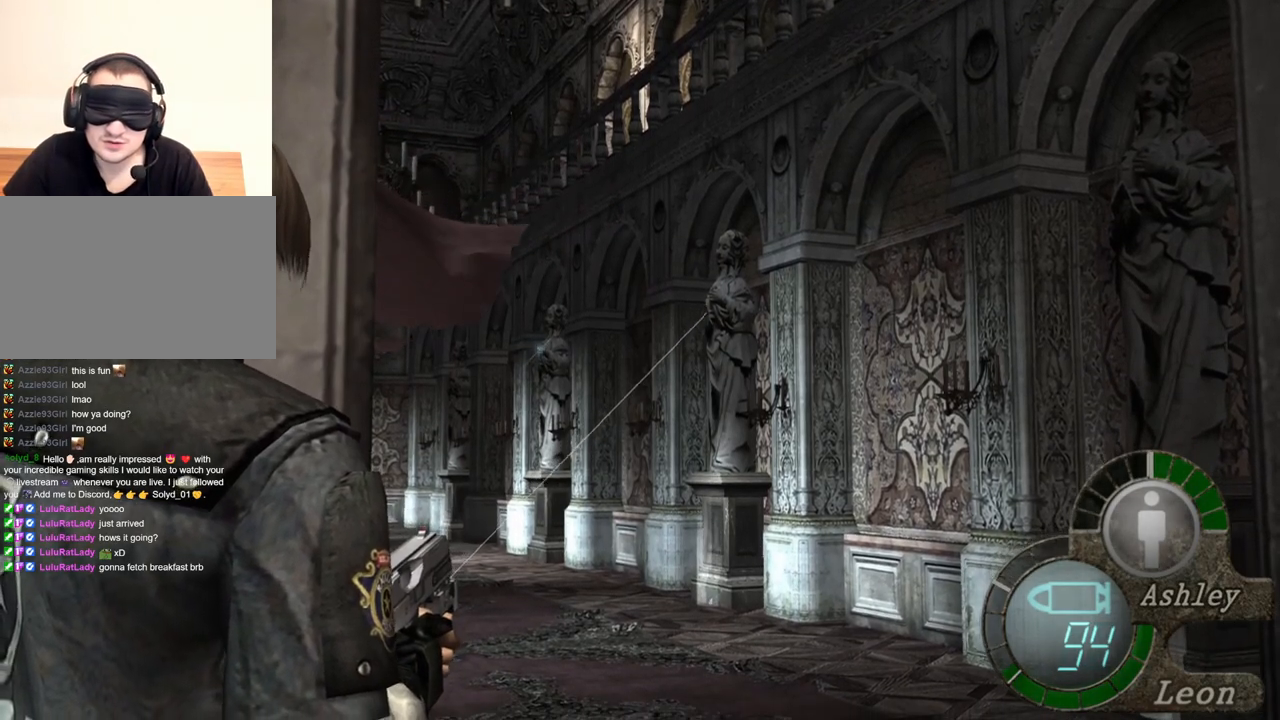
{"keys": [], "mouse": ["right"], "events": []}
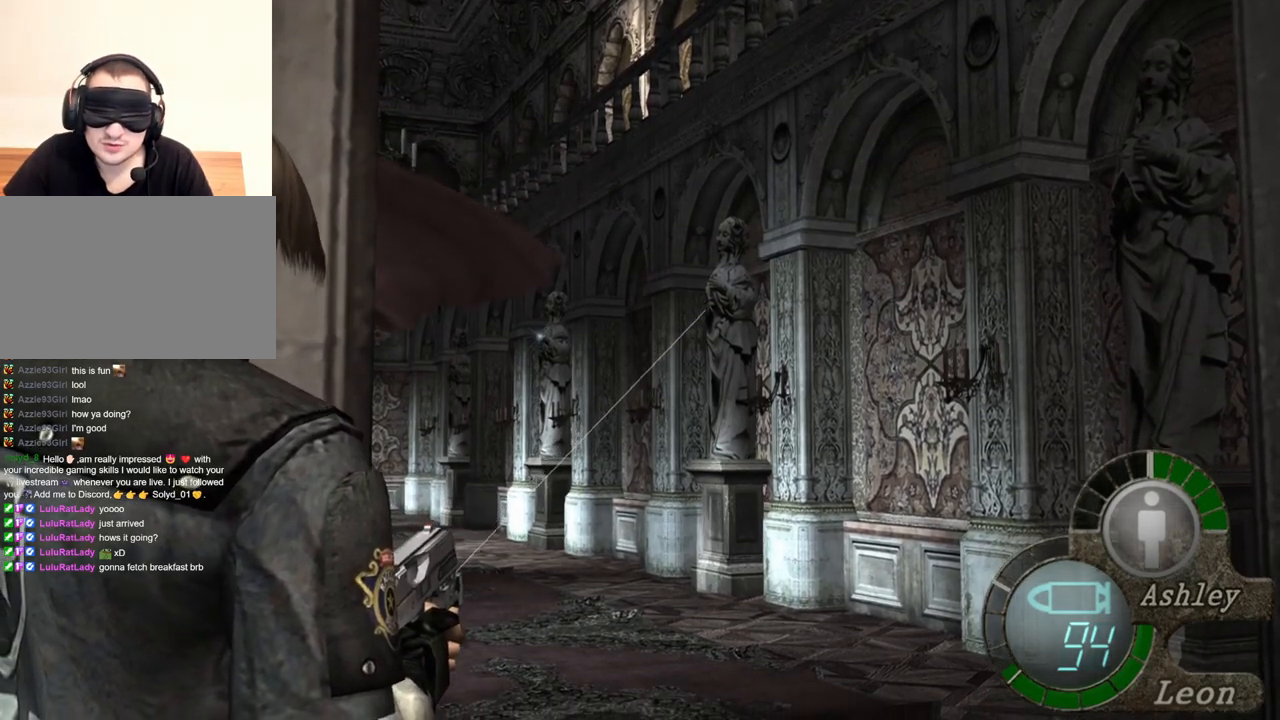
{"keys": [], "mouse": ["right"], "events": []}
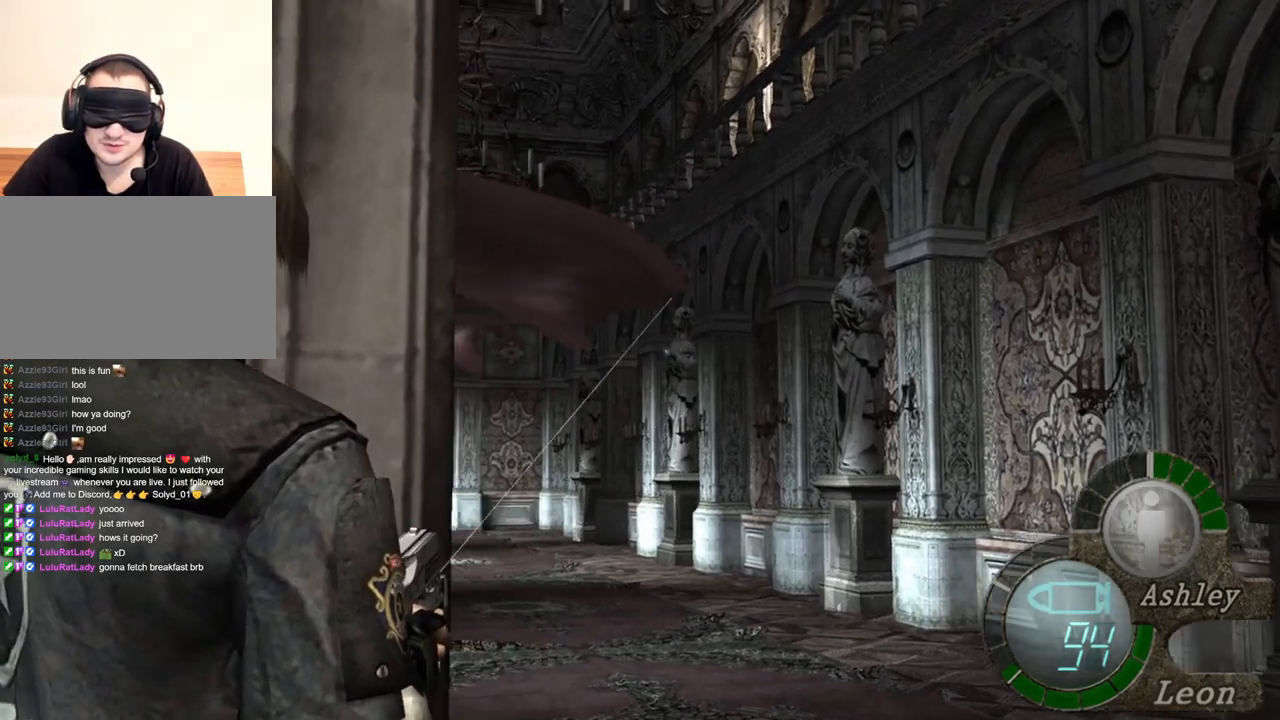
{"keys": [], "mouse": ["right"], "events": []}
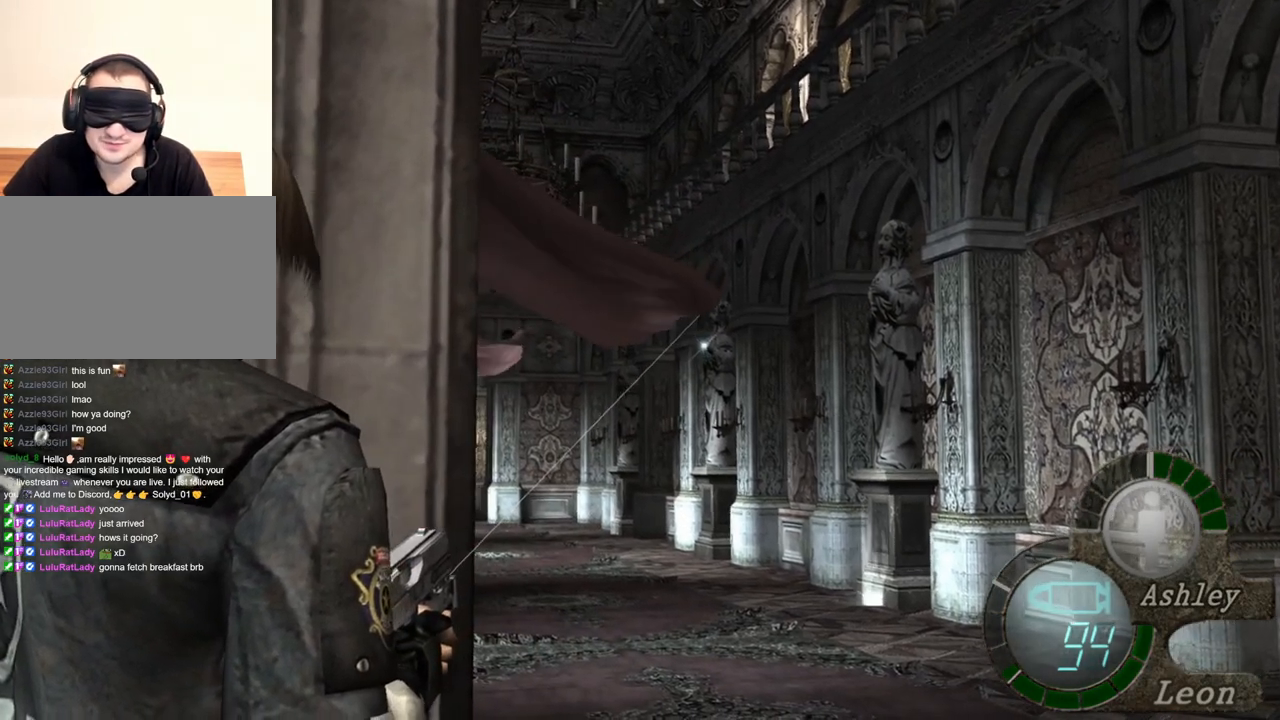
{"keys": [], "mouse": ["right"], "events": []}
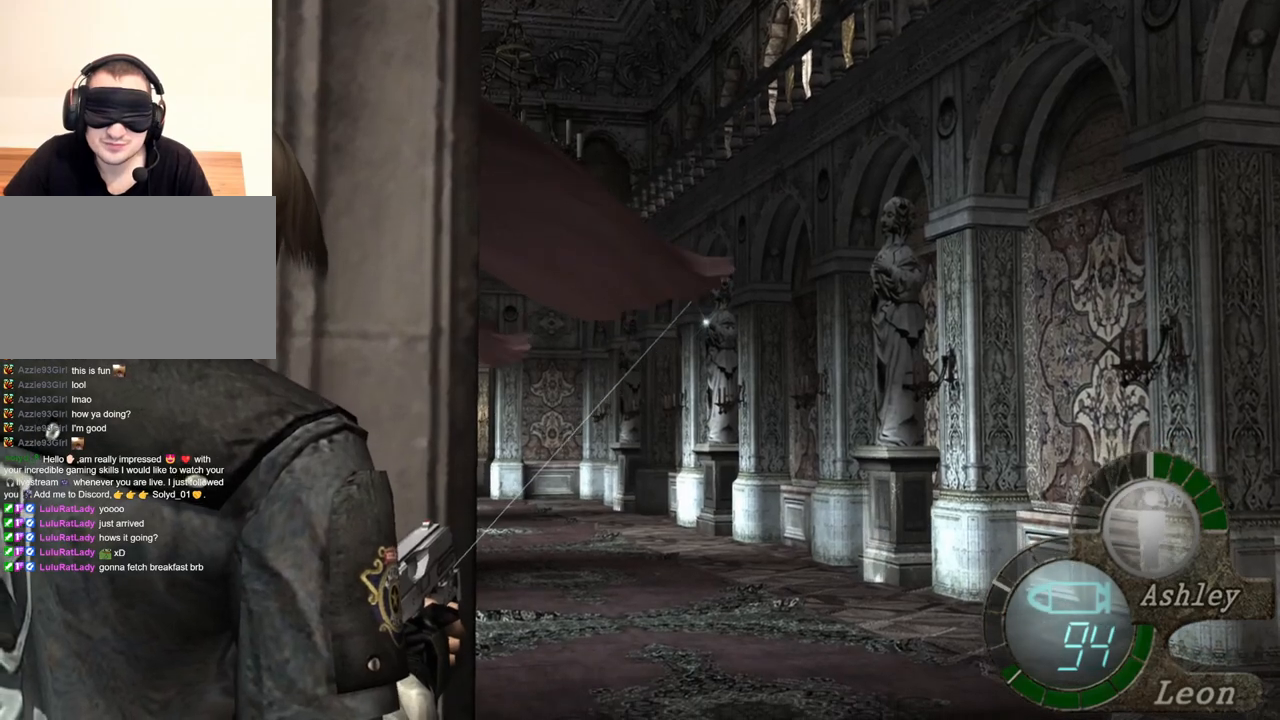
{"keys": [], "mouse": ["right"], "events": []}
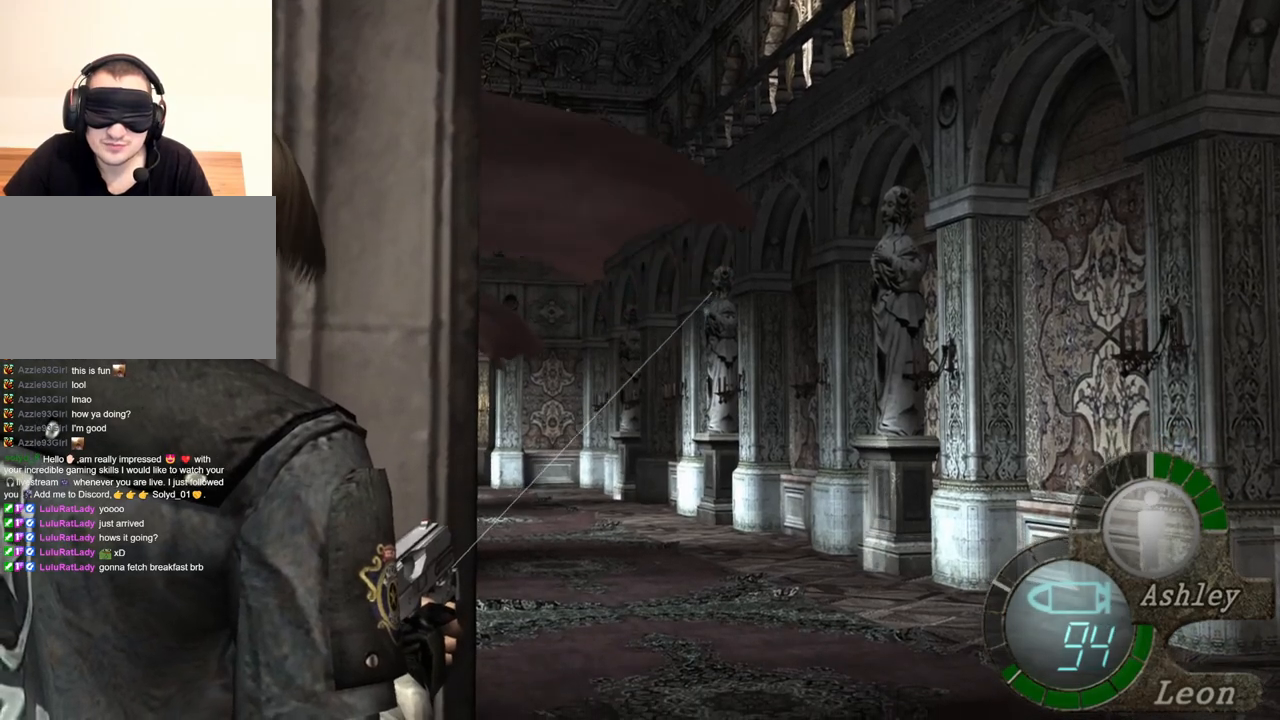
{"keys": [], "mouse": ["right"], "events": []}
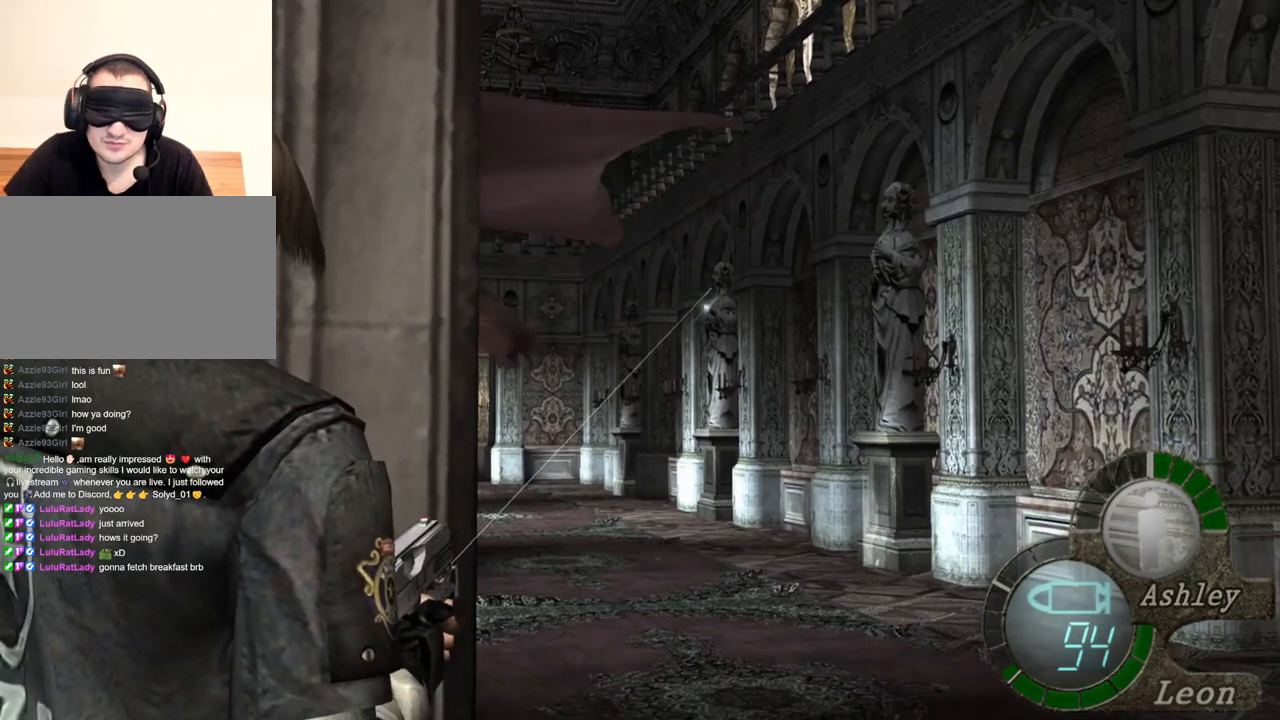
{"keys": [], "mouse": ["right"], "events": []}
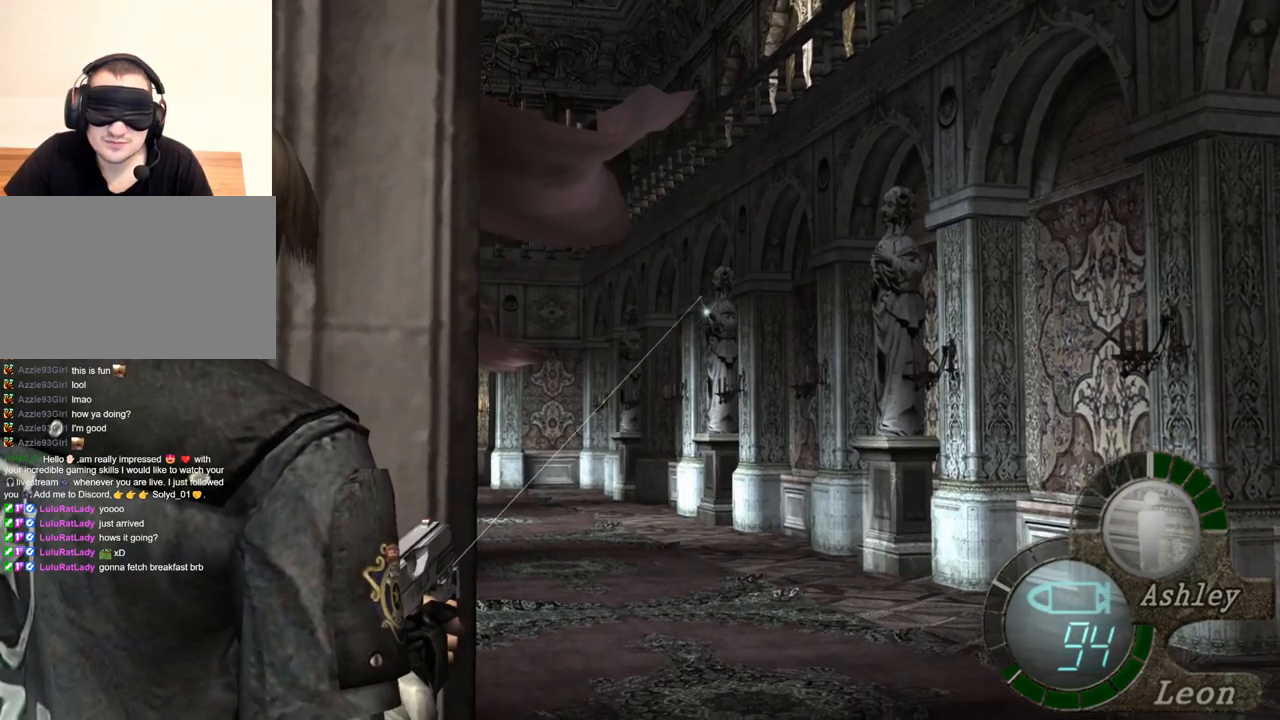
{"keys": [], "mouse": ["right"], "events": []}
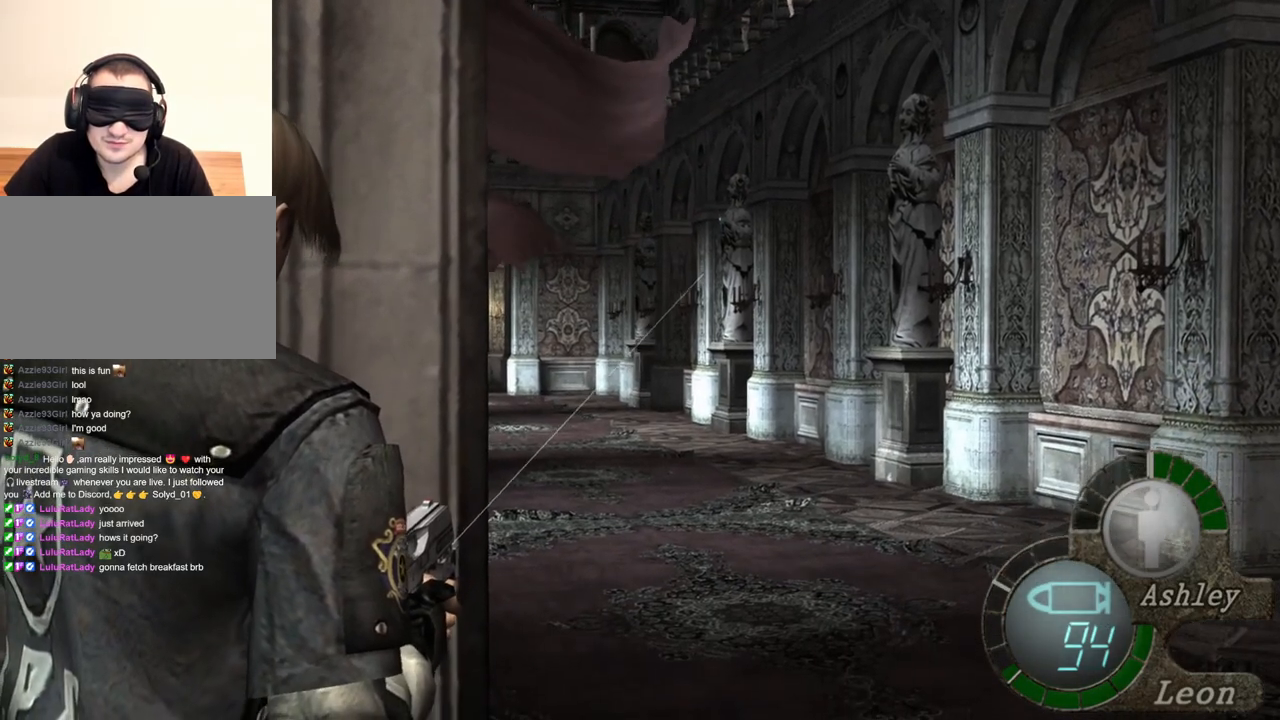
{"keys": [], "mouse": ["right"], "events": []}
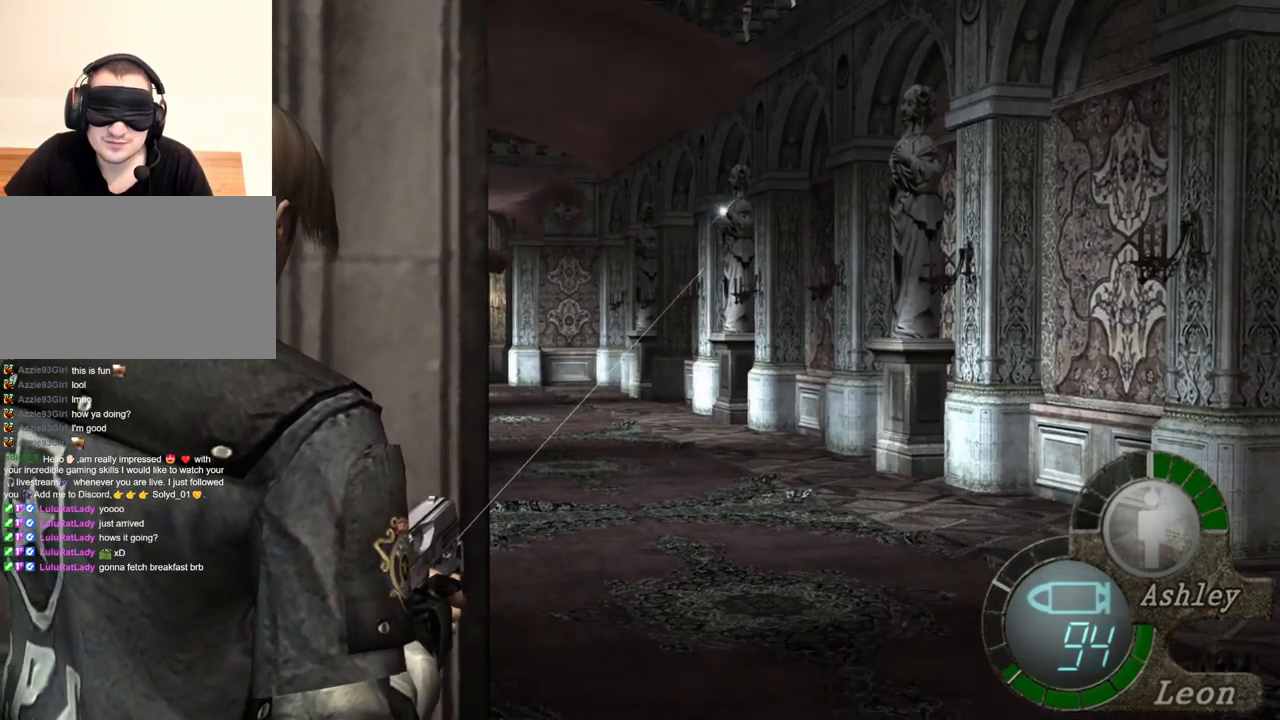
{"keys": [], "mouse": ["right"], "events": []}
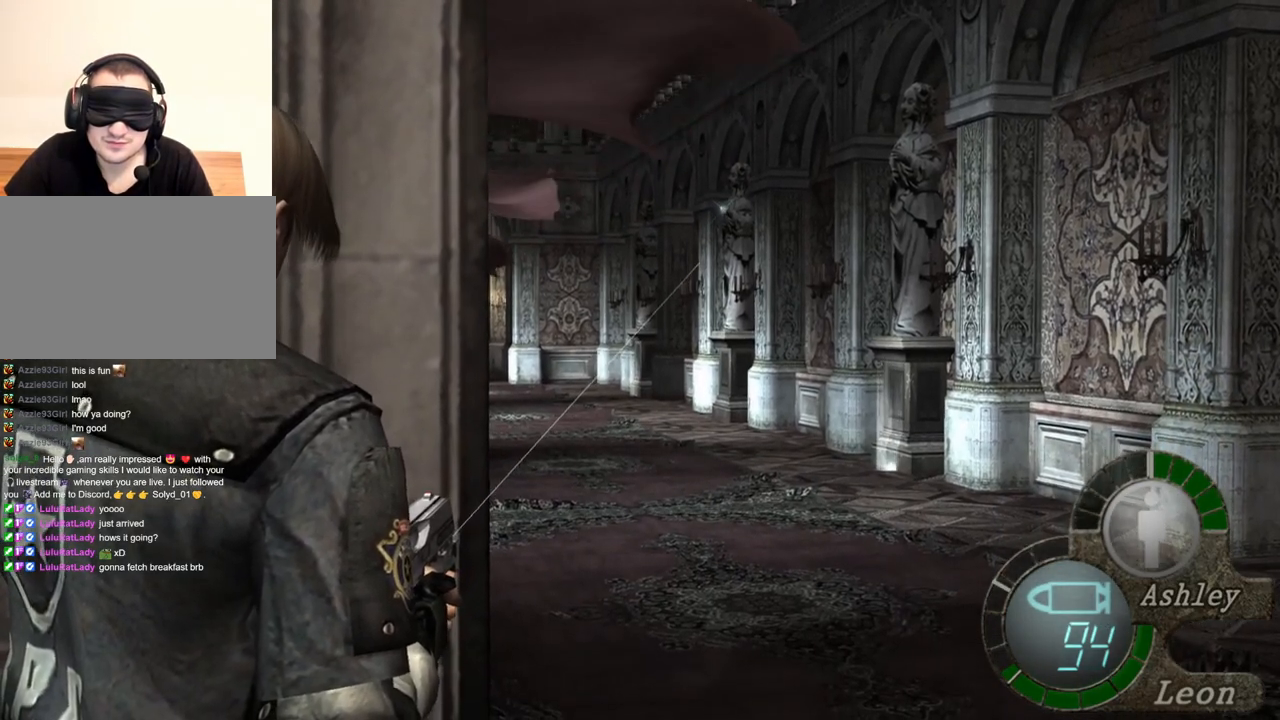
{"keys": [], "mouse": ["right"], "events": []}
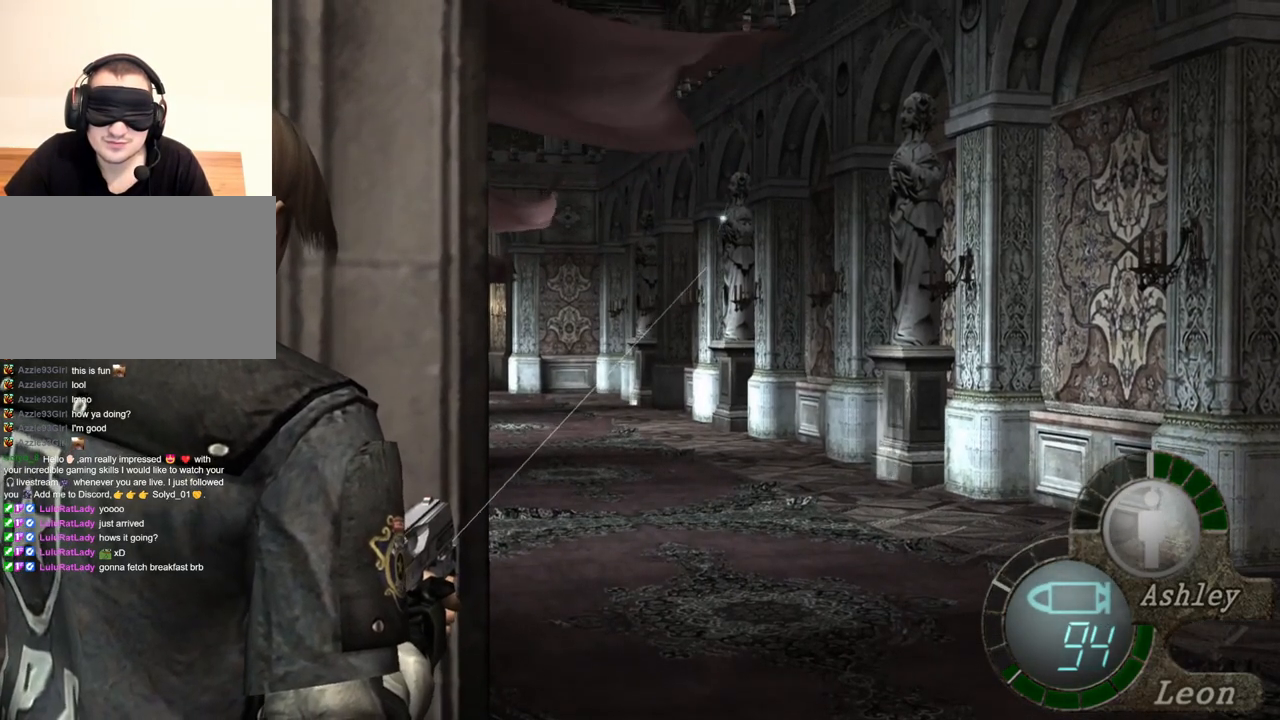
{"keys": [], "mouse": ["right"], "events": []}
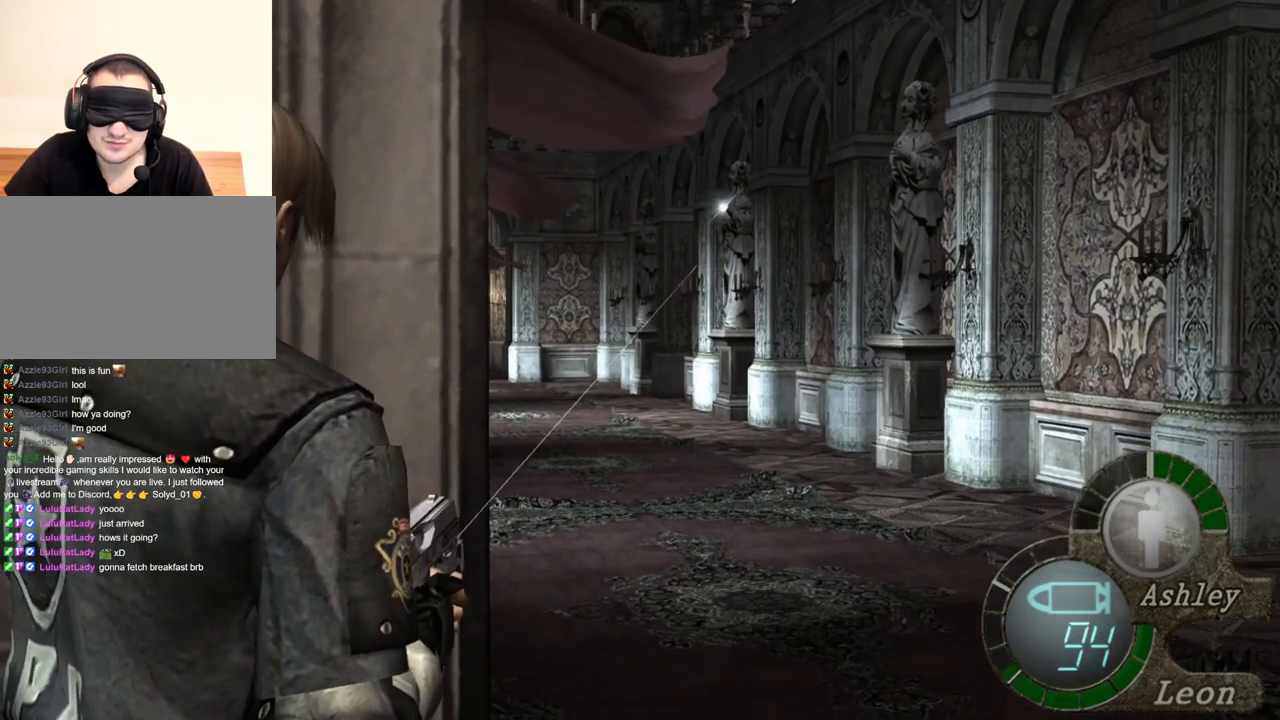
{"keys": [], "mouse": ["right"], "events": []}
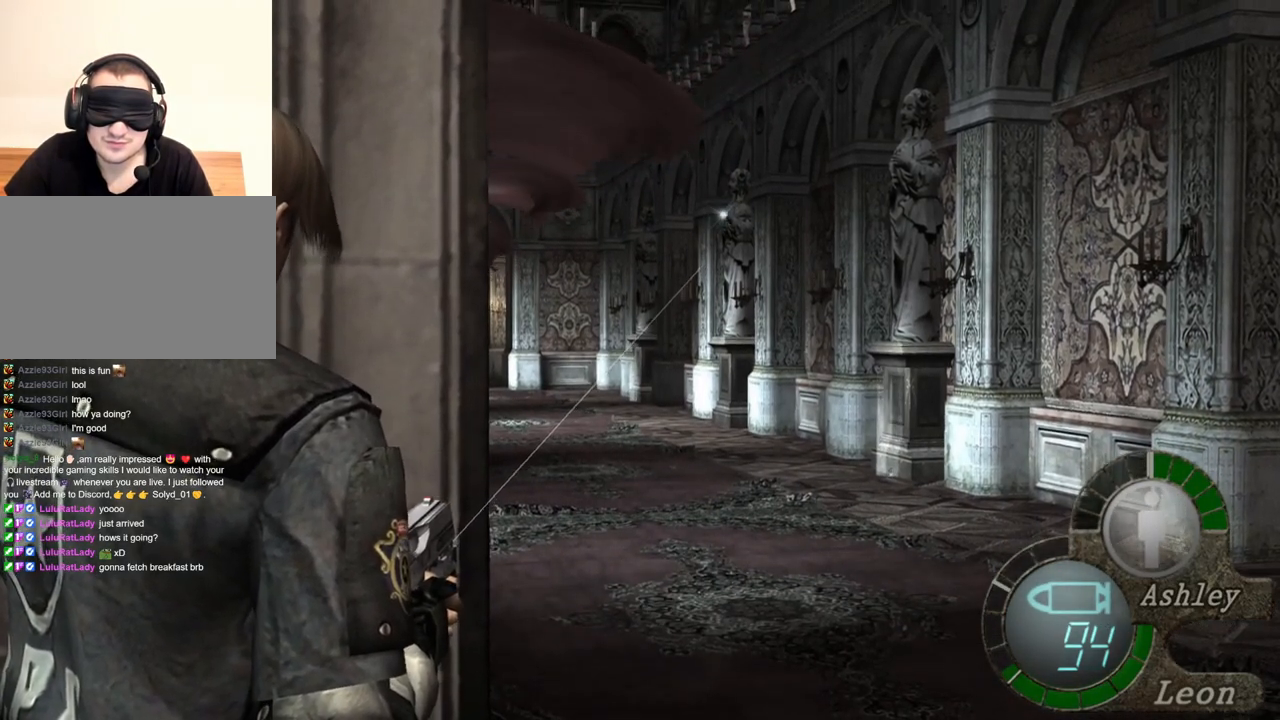
{"keys": [], "mouse": ["right"], "events": []}
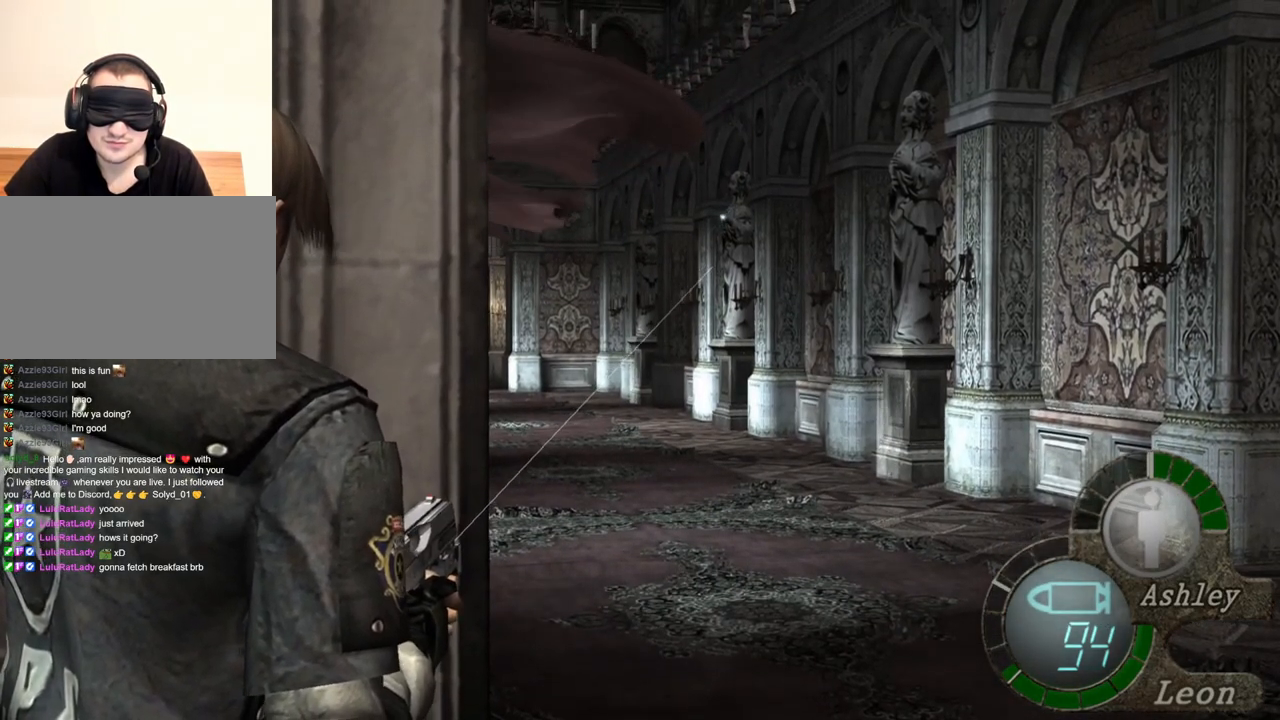
{"keys": [], "mouse": ["right"], "events": []}
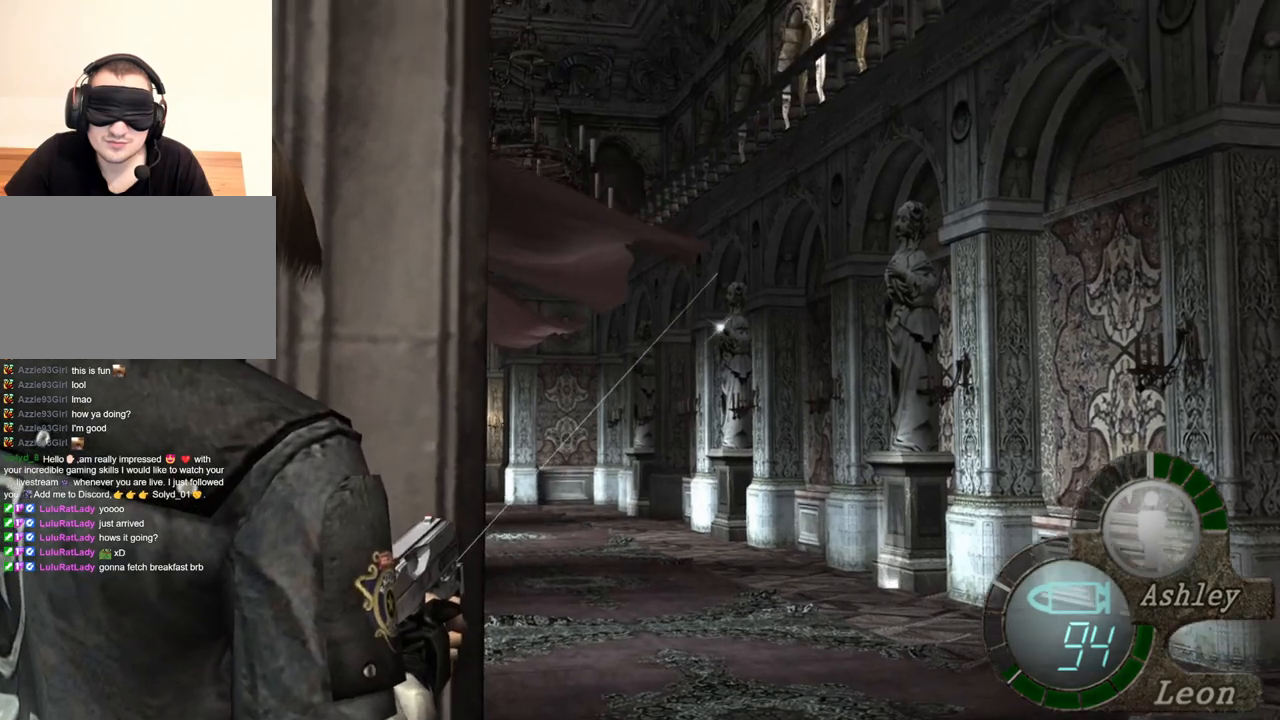
{"keys": [], "mouse": ["right"], "events": []}